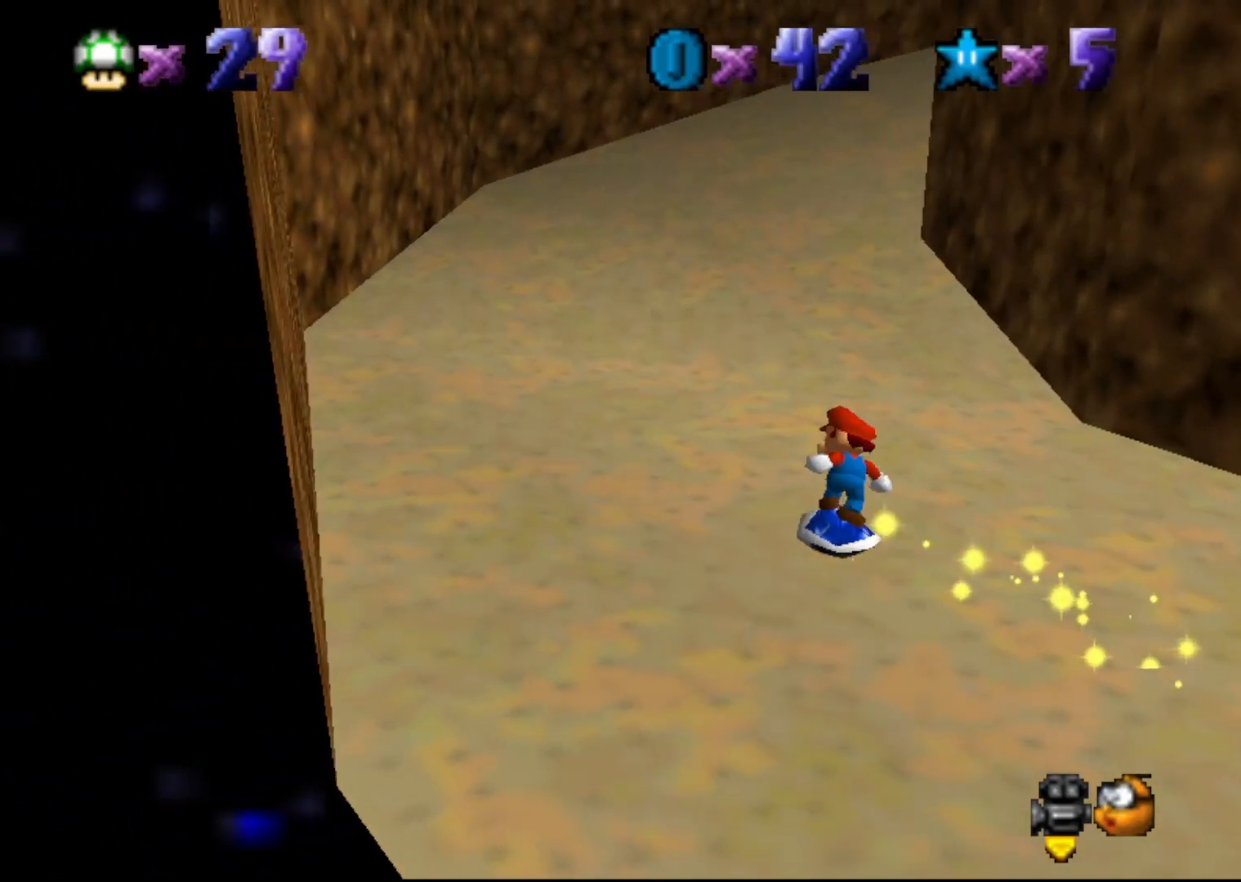
Gameplay with a controller (Nintendo layout); each line is a JSON object with the inputs held at the frame after it. "events" lists button and stick changes between this image and that frame as [ms after this image, input, new state], when the widget could be followed in between. Not read: L3 R3 Z.
{"buttons": [], "left_stick": "up", "events": [[167, "left_stick", "up"]]}
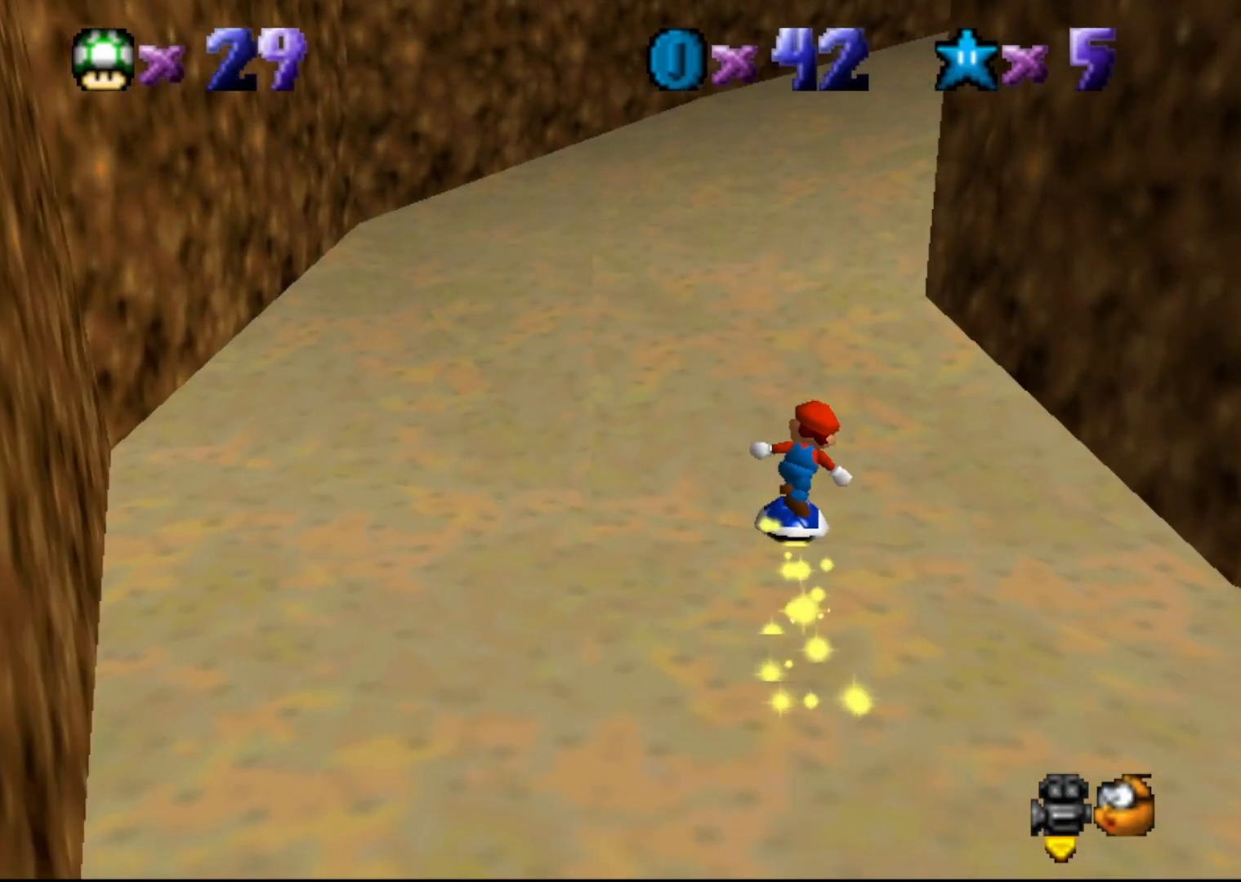
{"buttons": ["C_LEFT"], "left_stick": "up", "events": [[50, "A", "down"], [433, "A", "up"], [467, "C_LEFT", "down"]]}
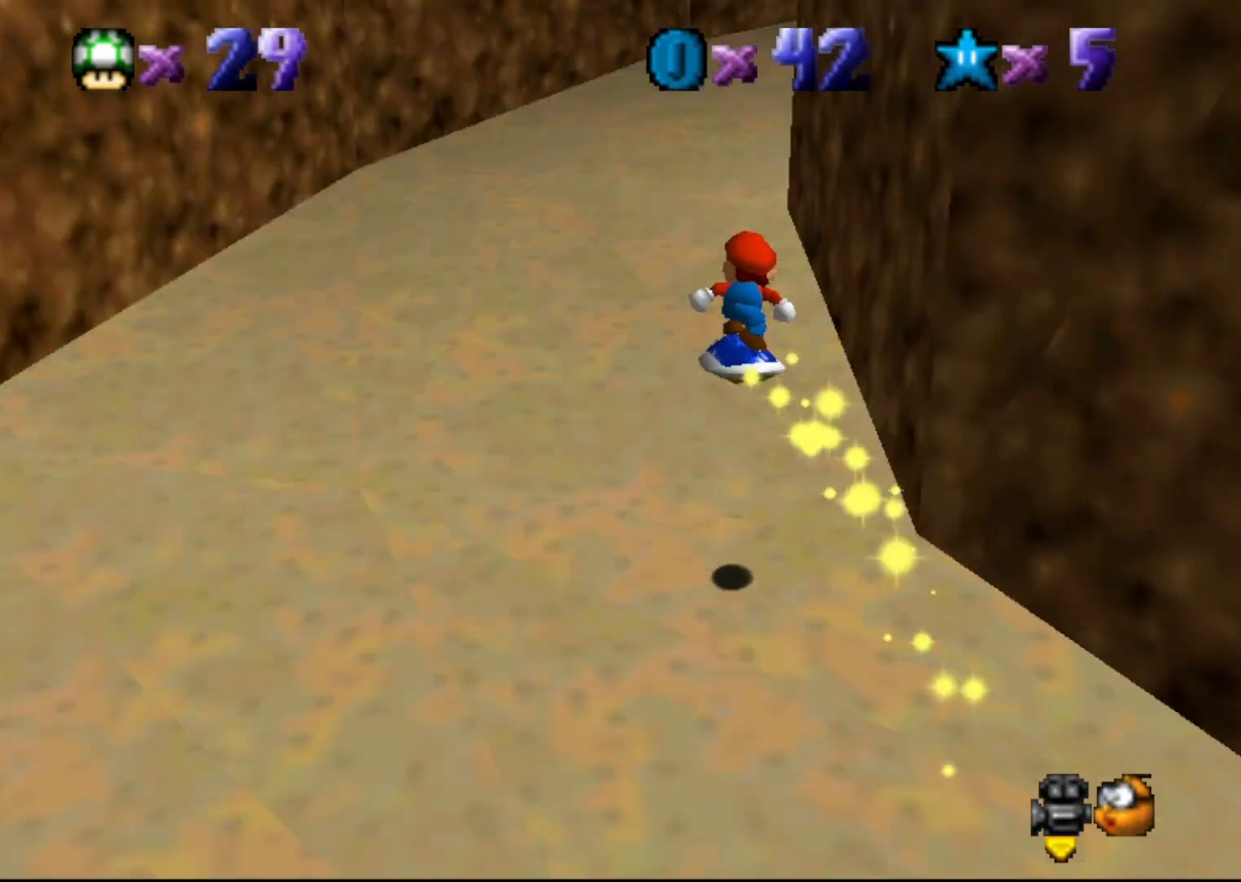
{"buttons": [], "left_stick": "up-left", "events": [[50, "C_LEFT", "up"], [83, "left_stick", "up-left"], [300, "C_LEFT", "down"], [367, "C_LEFT", "up"]]}
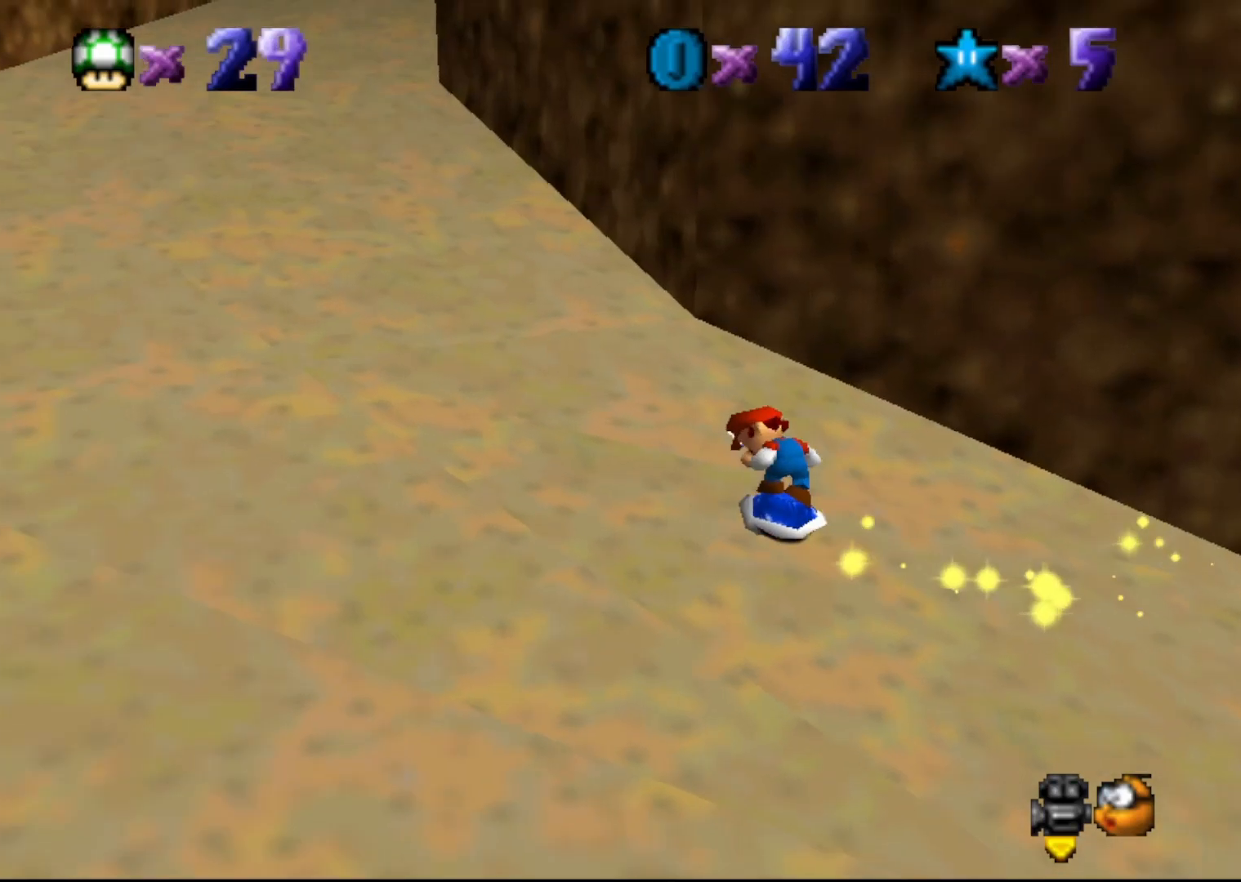
{"buttons": [], "left_stick": "up-left", "events": []}
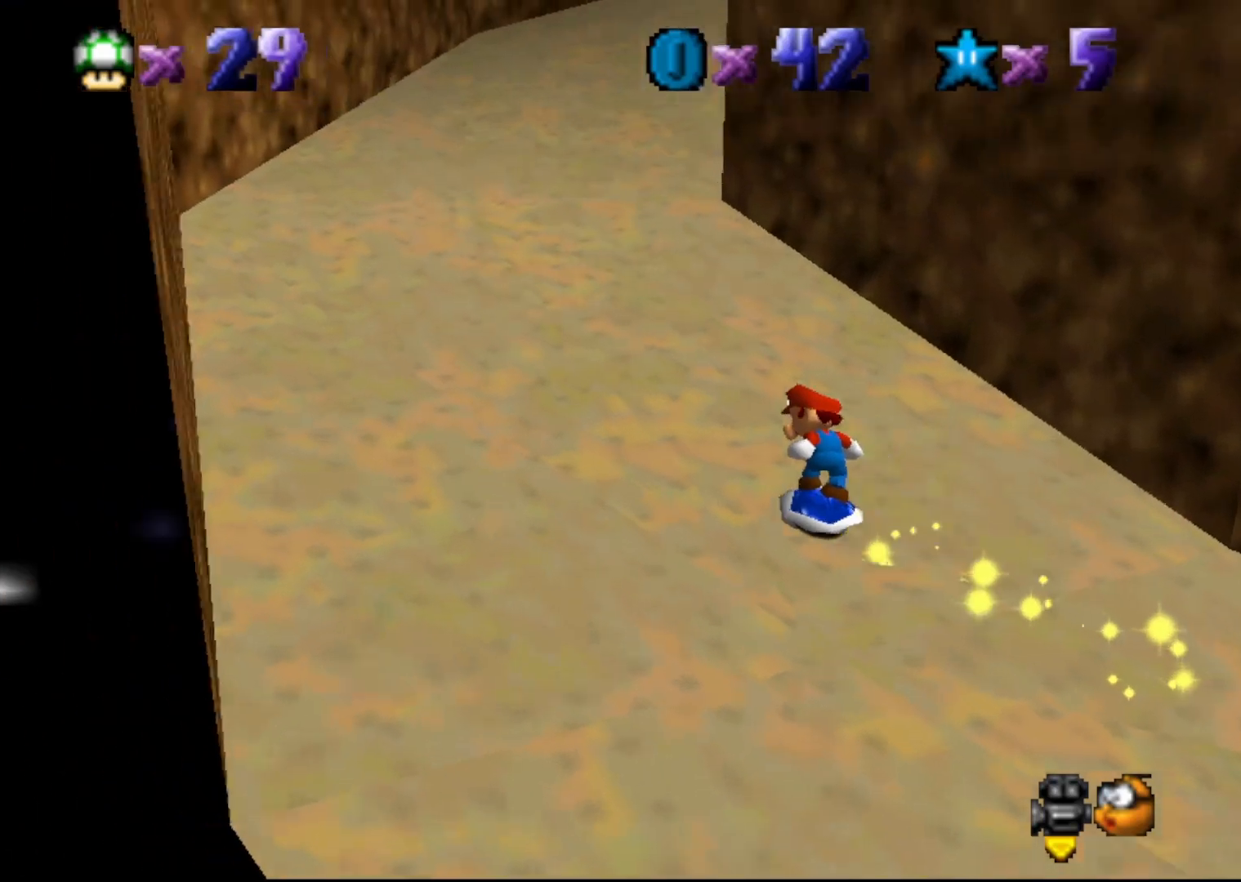
{"buttons": [], "left_stick": "up-left", "events": []}
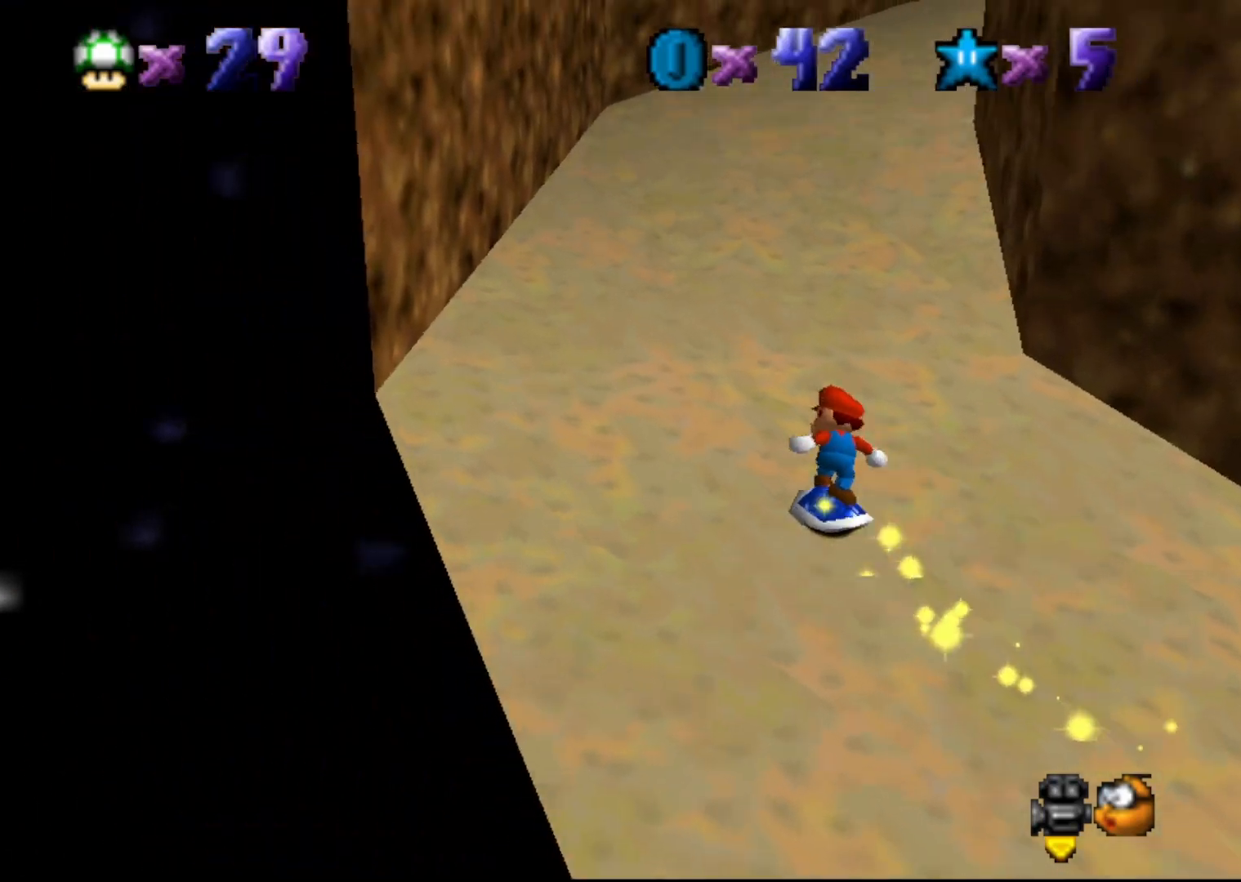
{"buttons": ["C_LEFT"], "left_stick": "up-left", "events": [[483, "C_LEFT", "down"]]}
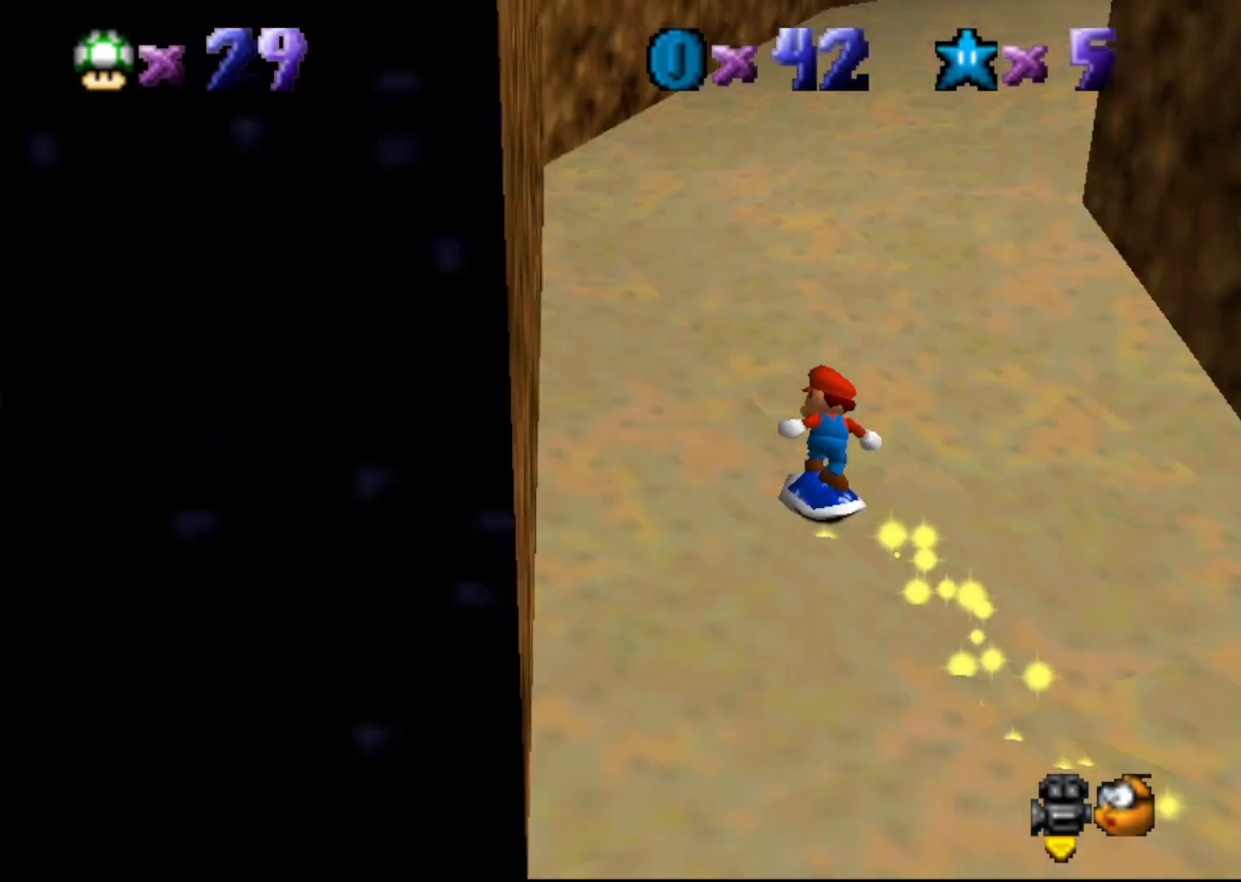
{"buttons": [], "left_stick": "up-left", "events": [[117, "C_LEFT", "up"]]}
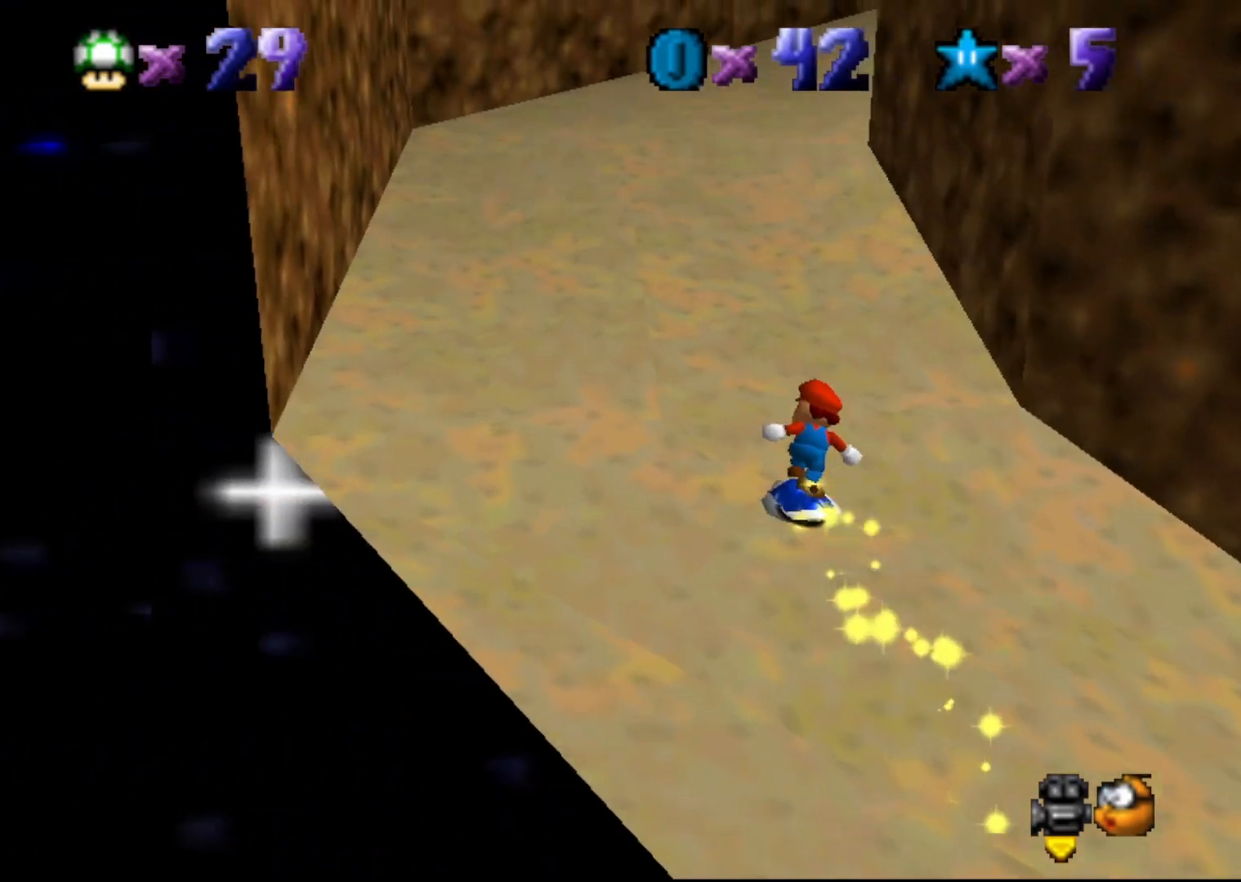
{"buttons": [], "left_stick": "up-left", "events": [[300, "C_LEFT", "down"], [417, "C_LEFT", "up"]]}
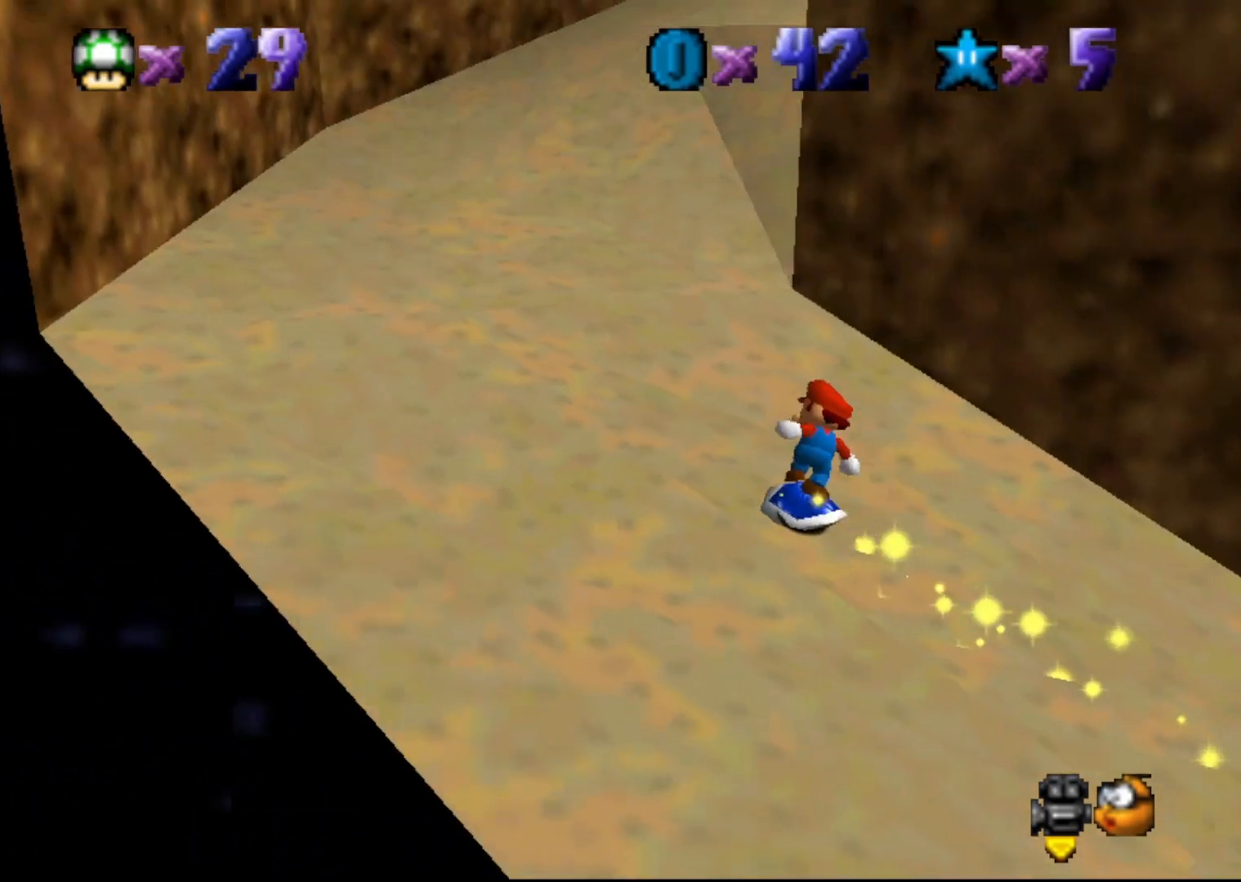
{"buttons": [], "left_stick": "up-left", "events": [[250, "C_LEFT", "down"], [350, "C_LEFT", "up"]]}
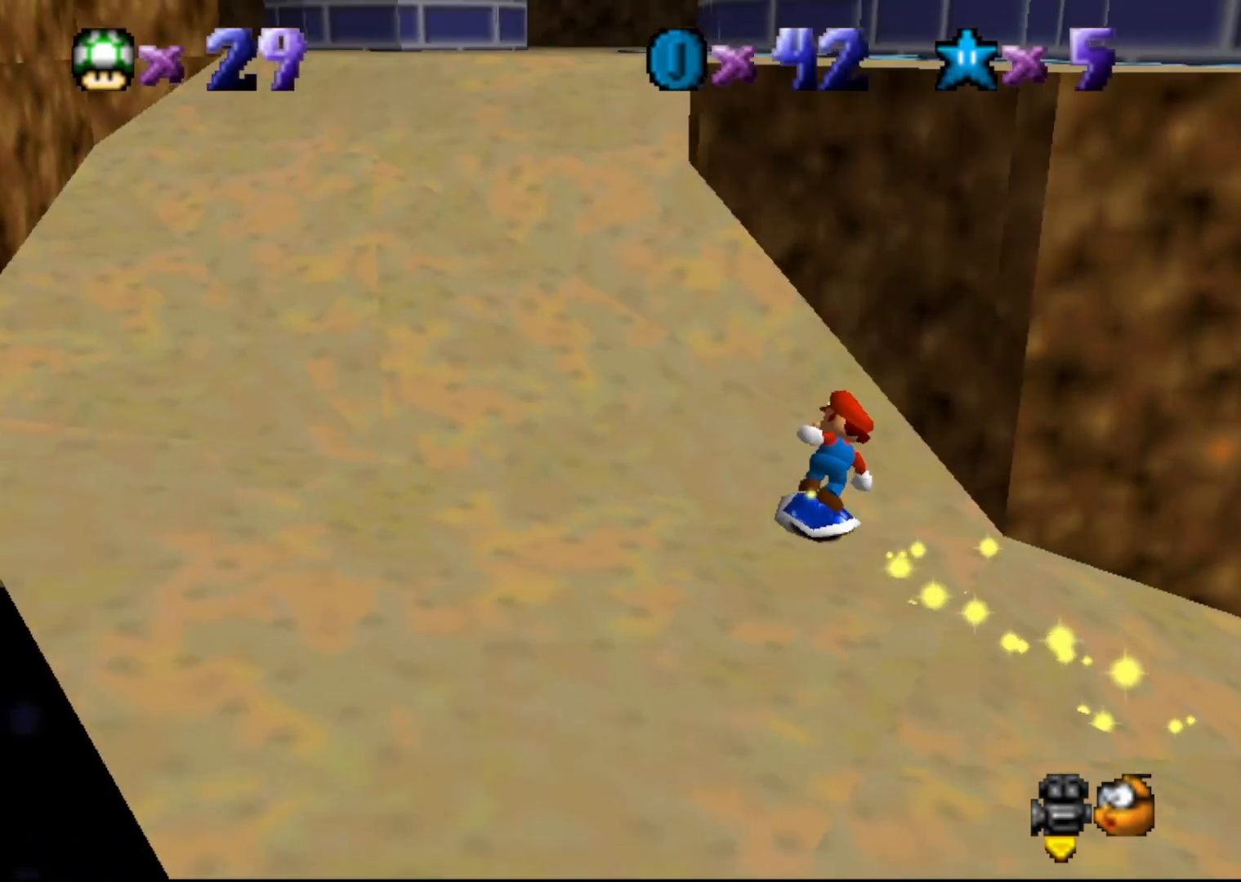
{"buttons": [], "left_stick": "up-left", "events": []}
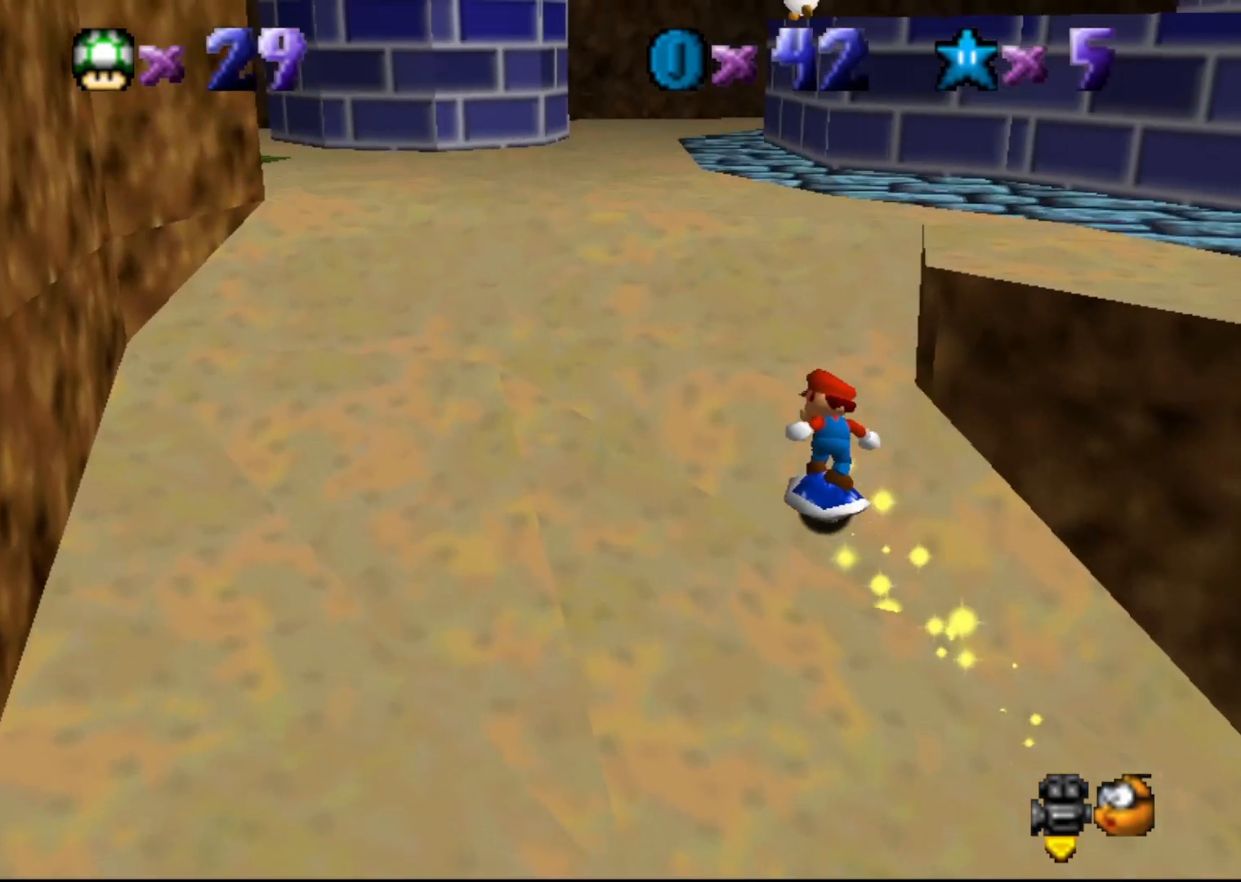
{"buttons": [], "left_stick": "up-left", "events": []}
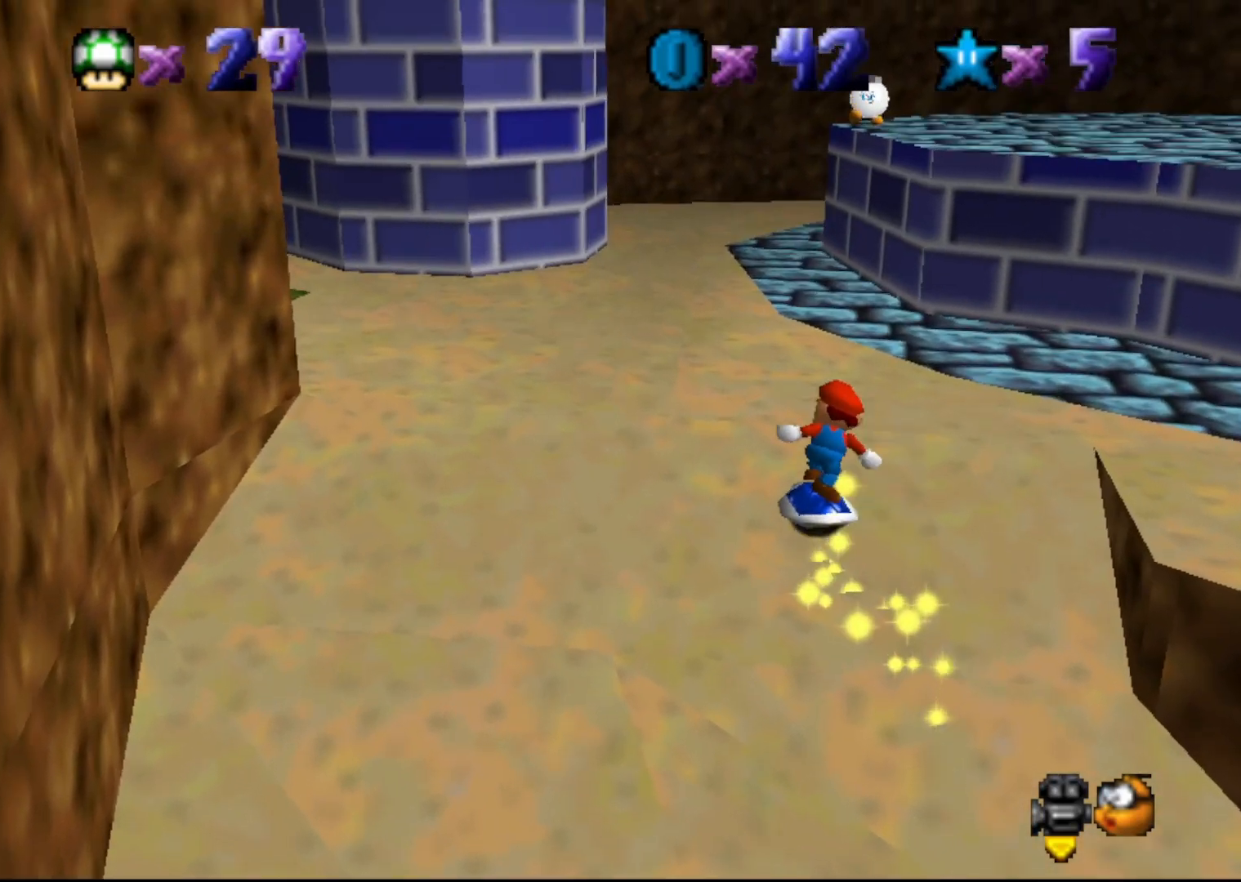
{"buttons": [], "left_stick": "center", "events": [[133, "left_stick", "up"], [350, "A", "down"], [383, "A", "up"], [417, "left_stick", "center"]]}
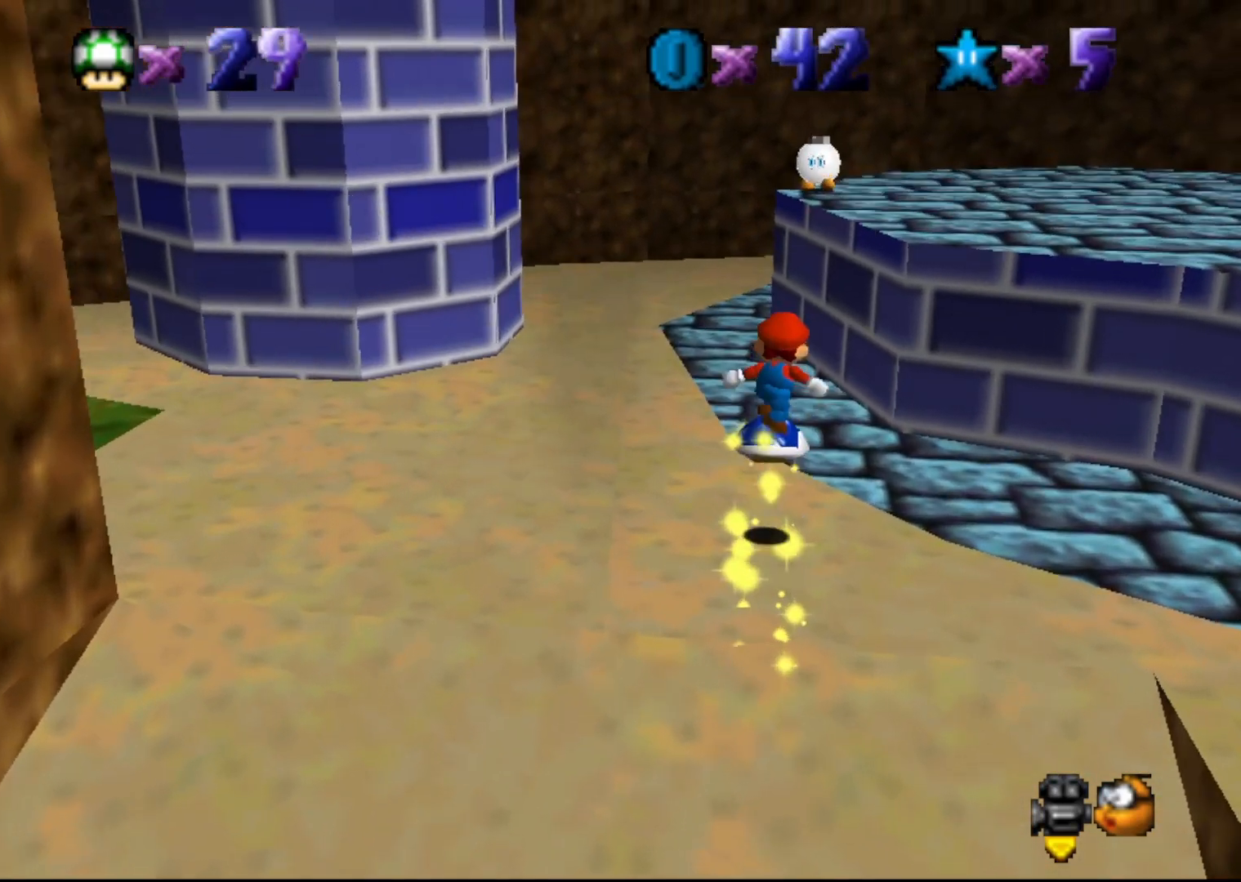
{"buttons": [], "left_stick": "center", "events": [[17, "left_stick", "down-right"], [67, "left_stick", "down"], [250, "left_stick", "center"]]}
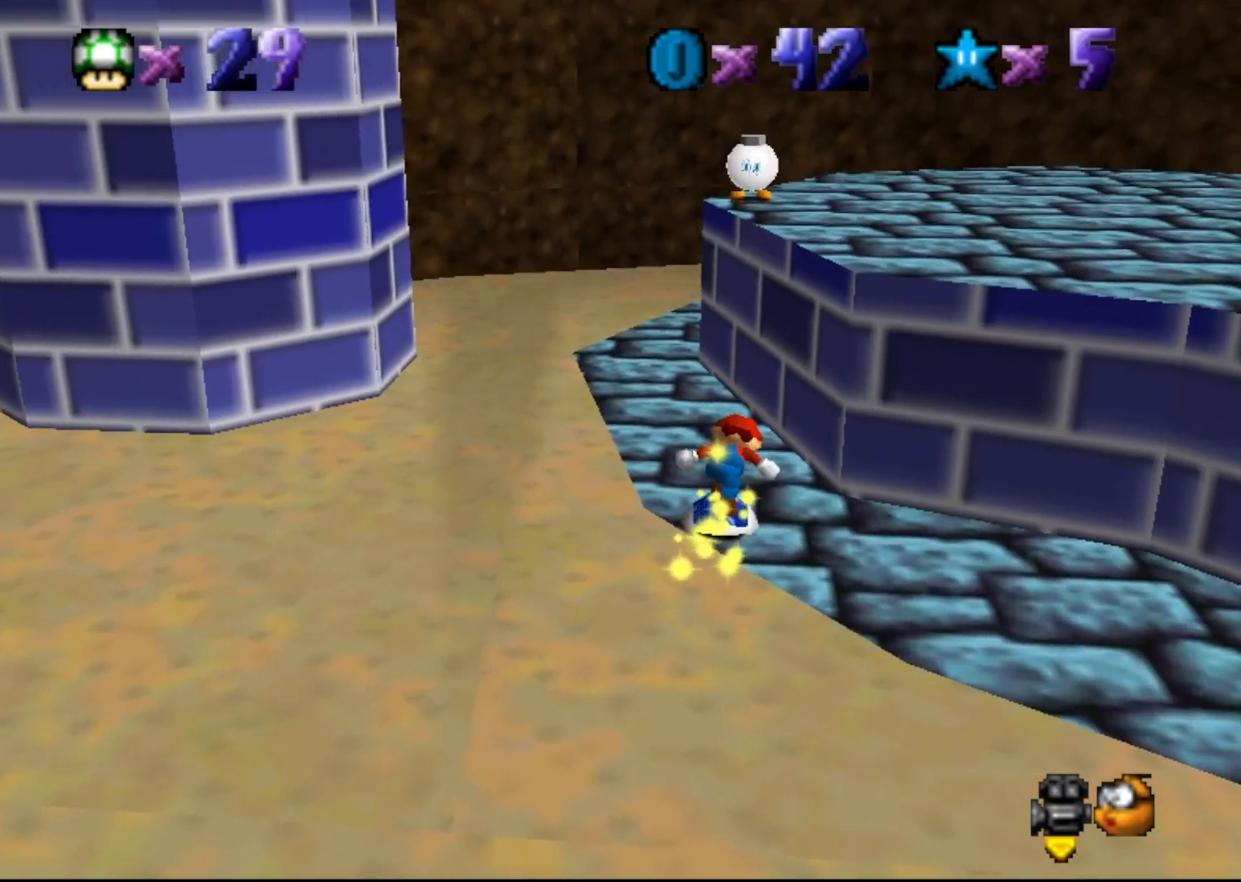
{"buttons": [], "left_stick": "center", "events": []}
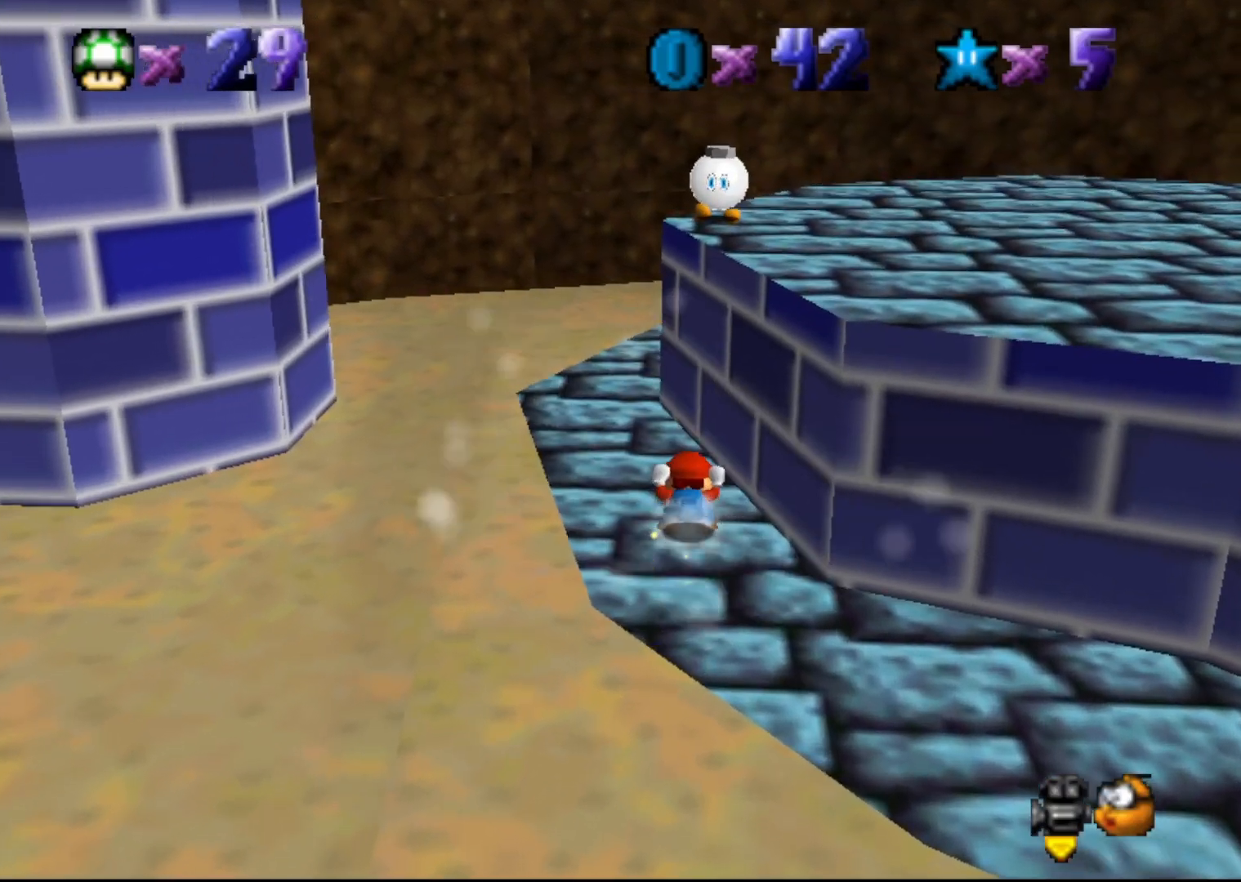
{"buttons": [], "left_stick": "center", "events": [[50, "C_LEFT", "down"], [217, "C_LEFT", "up"], [250, "C_LEFT", "down"], [300, "C_LEFT", "up"], [400, "C_LEFT", "down"], [433, "C_LEFT", "up"]]}
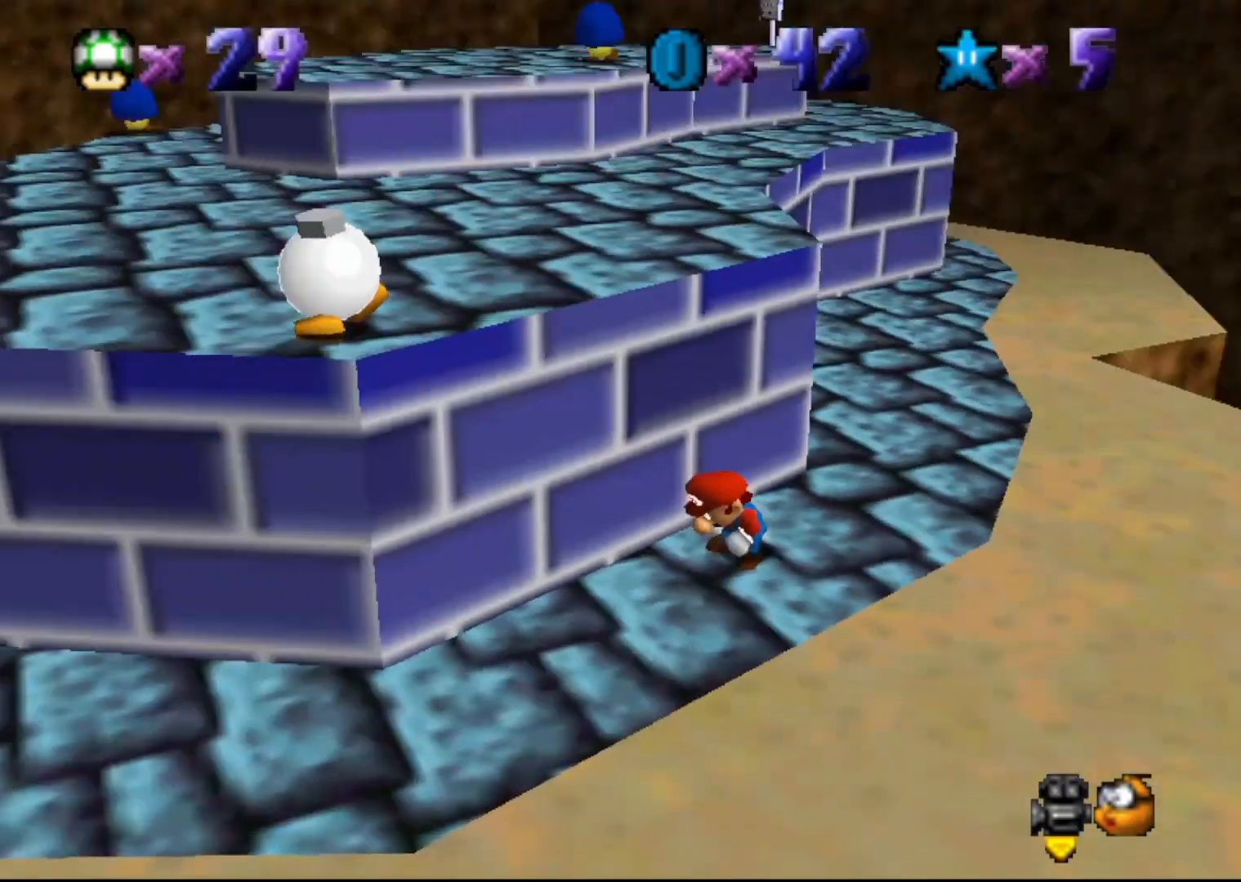
{"buttons": ["A"], "left_stick": "up-left", "events": [[283, "left_stick", "up-left"], [350, "A", "down"]]}
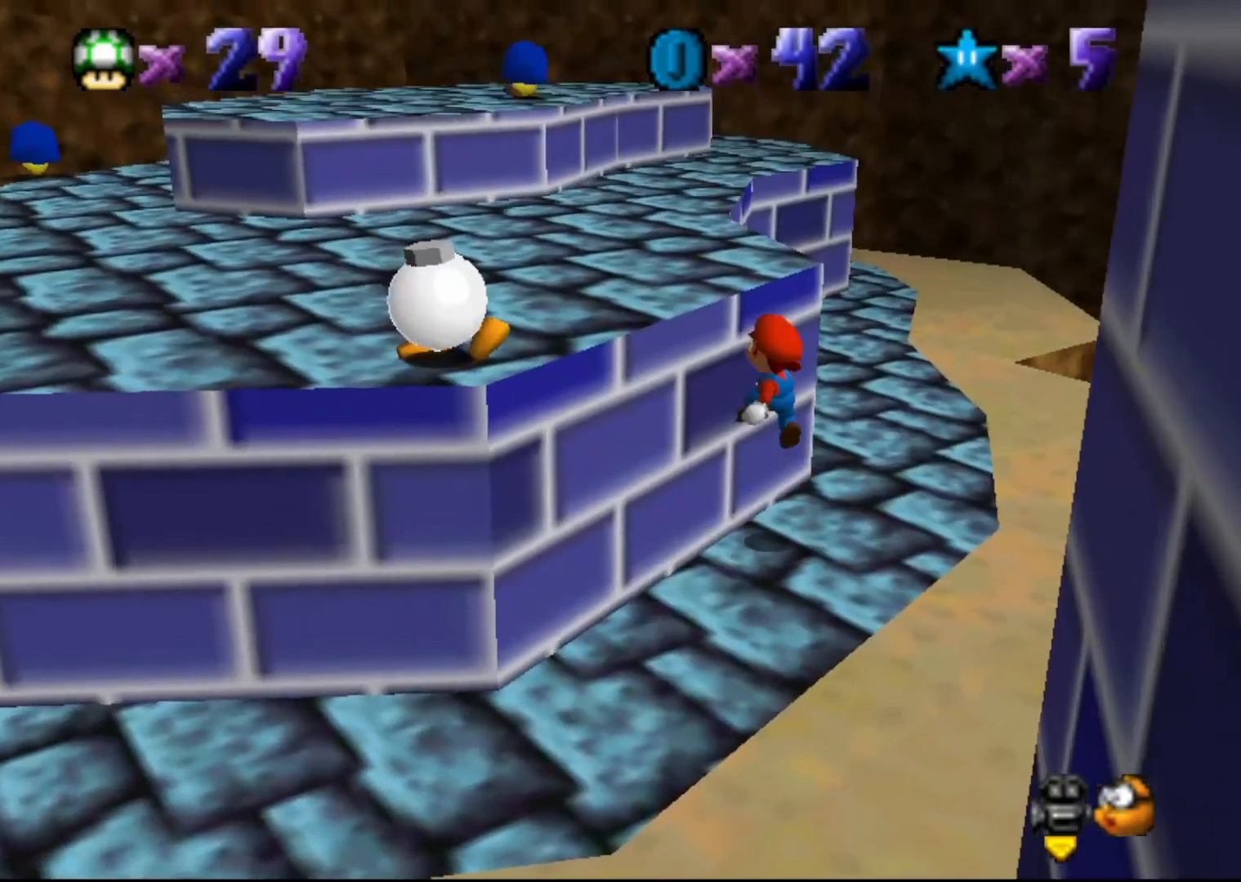
{"buttons": [], "left_stick": "center", "events": [[133, "A", "up"], [167, "C_LEFT", "down"], [167, "left_stick", "center"], [233, "C_LEFT", "up"], [317, "C_LEFT", "down"], [483, "C_LEFT", "up"]]}
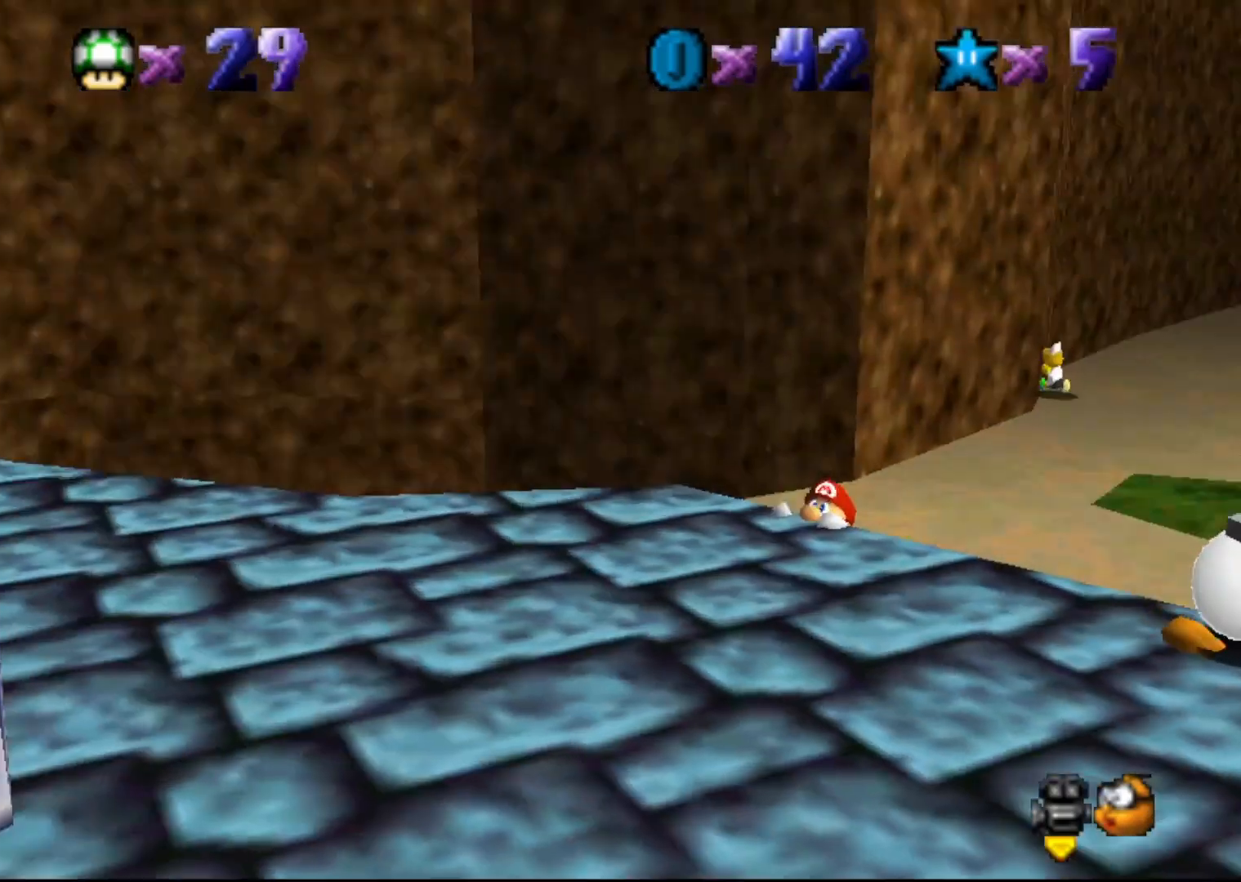
{"buttons": [], "left_stick": "center", "events": [[83, "A", "down"], [233, "A", "up"], [350, "C_LEFT", "down"], [433, "C_LEFT", "up"]]}
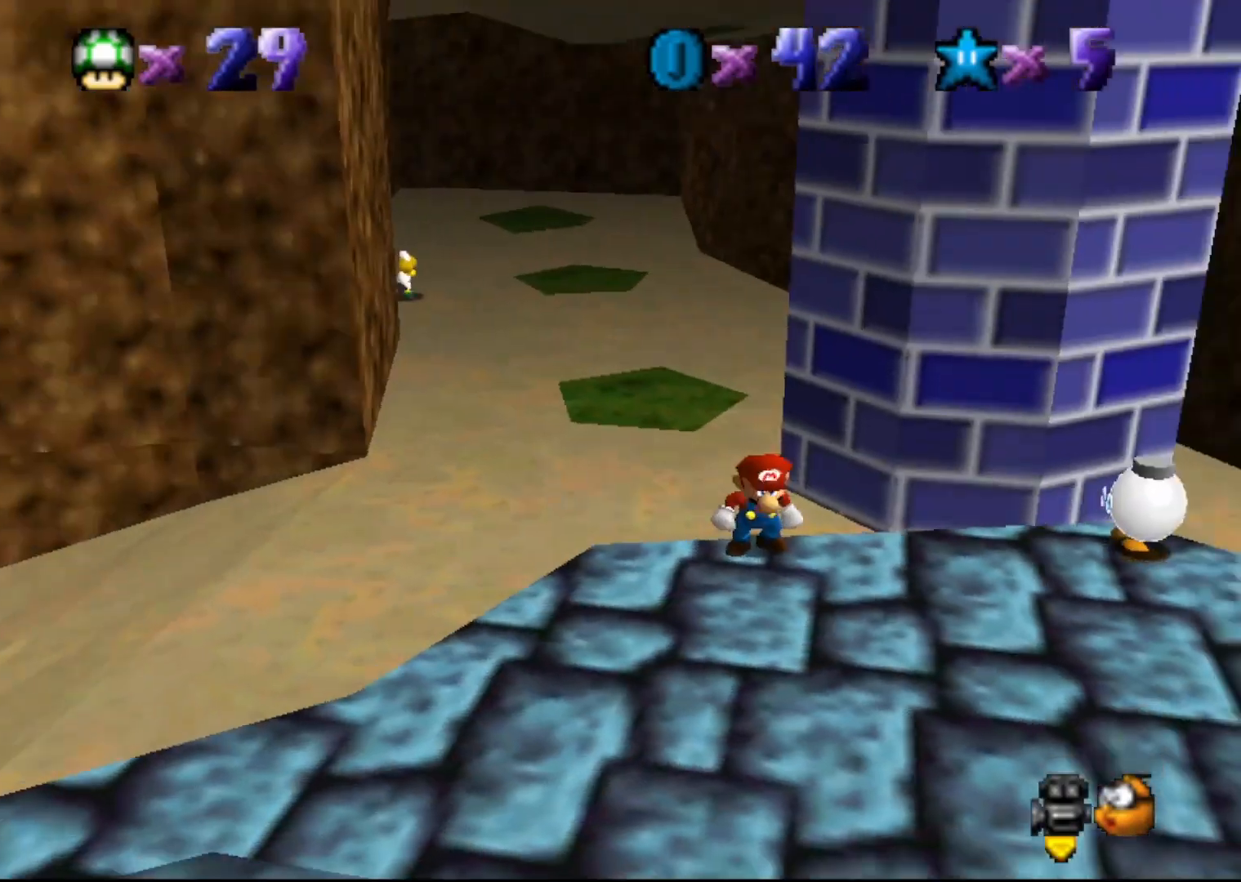
{"buttons": ["A"], "left_stick": "down", "events": [[267, "A", "down"], [333, "left_stick", "down"]]}
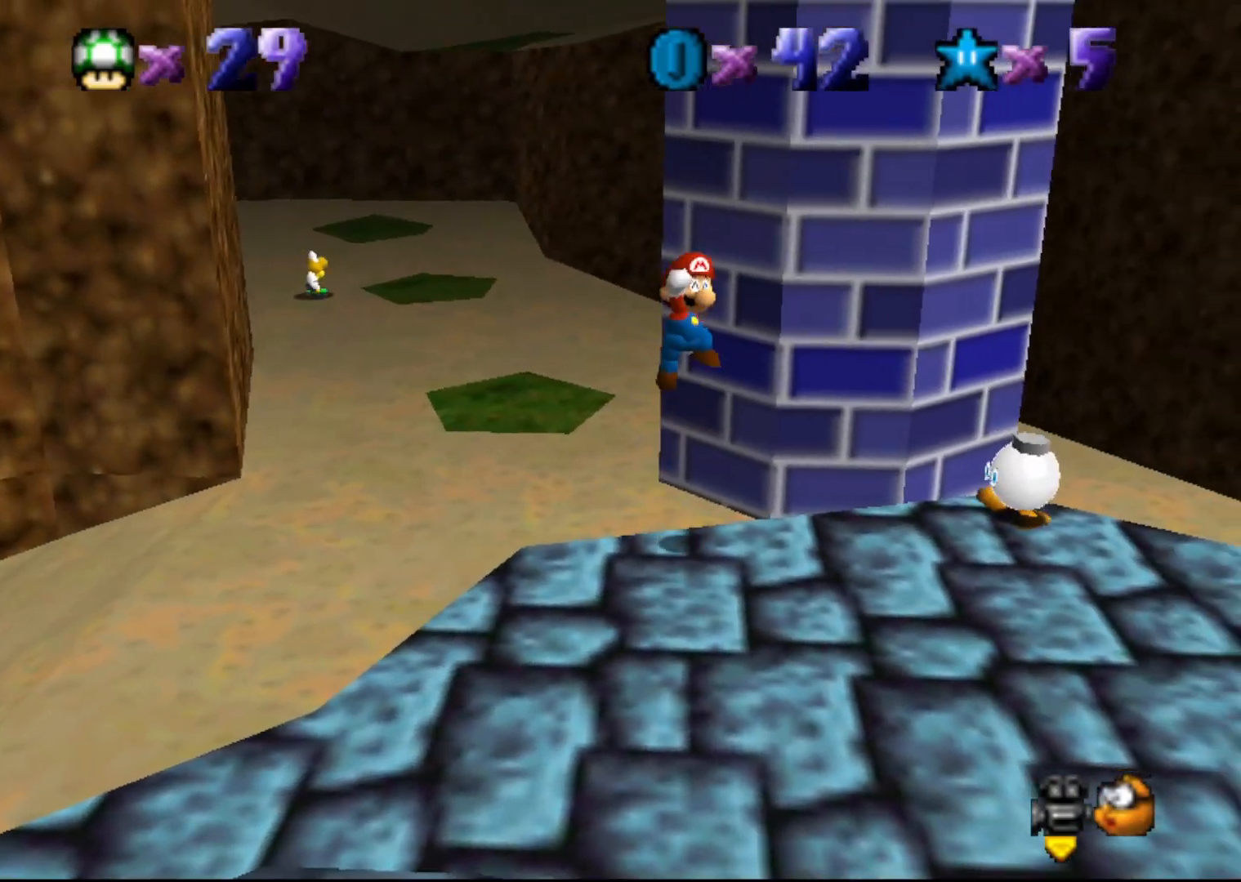
{"buttons": ["DPAD_DOWN"], "left_stick": "center", "events": [[83, "left_stick", "down-right"], [233, "left_stick", "center"], [267, "A", "up"], [383, "DPAD_DOWN", "down"]]}
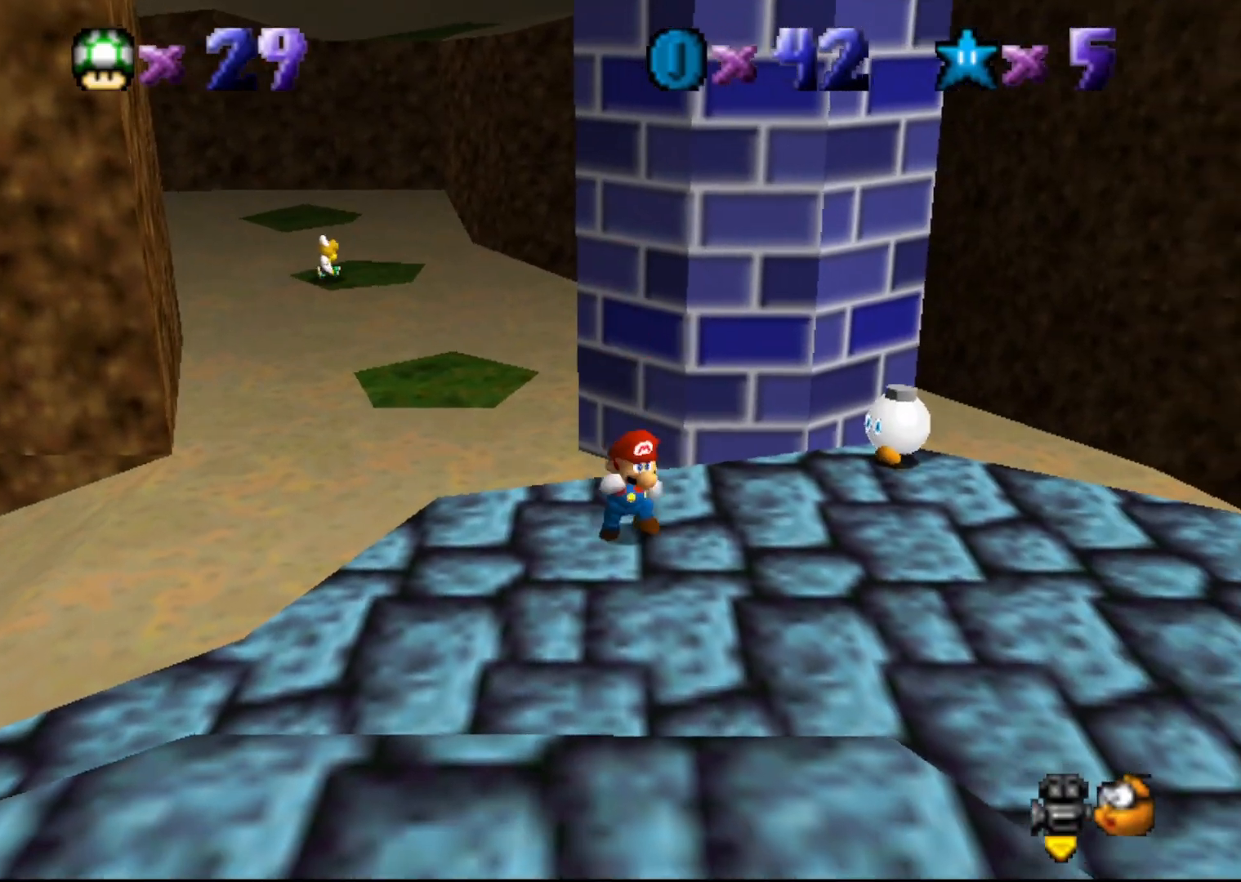
{"buttons": [], "left_stick": "center", "events": [[17, "DPAD_DOWN", "up"]]}
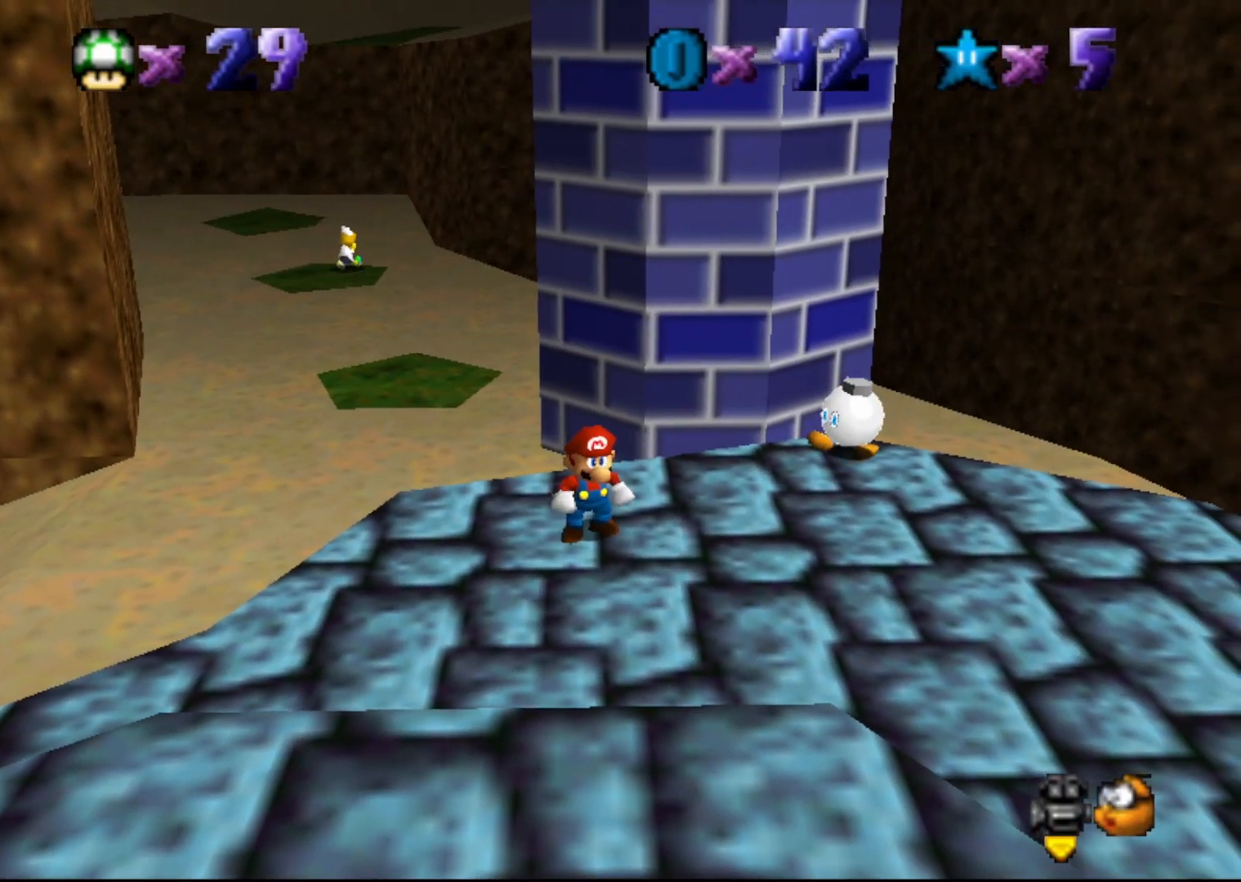
{"buttons": [], "left_stick": "center", "events": [[100, "A", "down"], [150, "A", "up"], [150, "left_stick", "down"], [433, "left_stick", "center"]]}
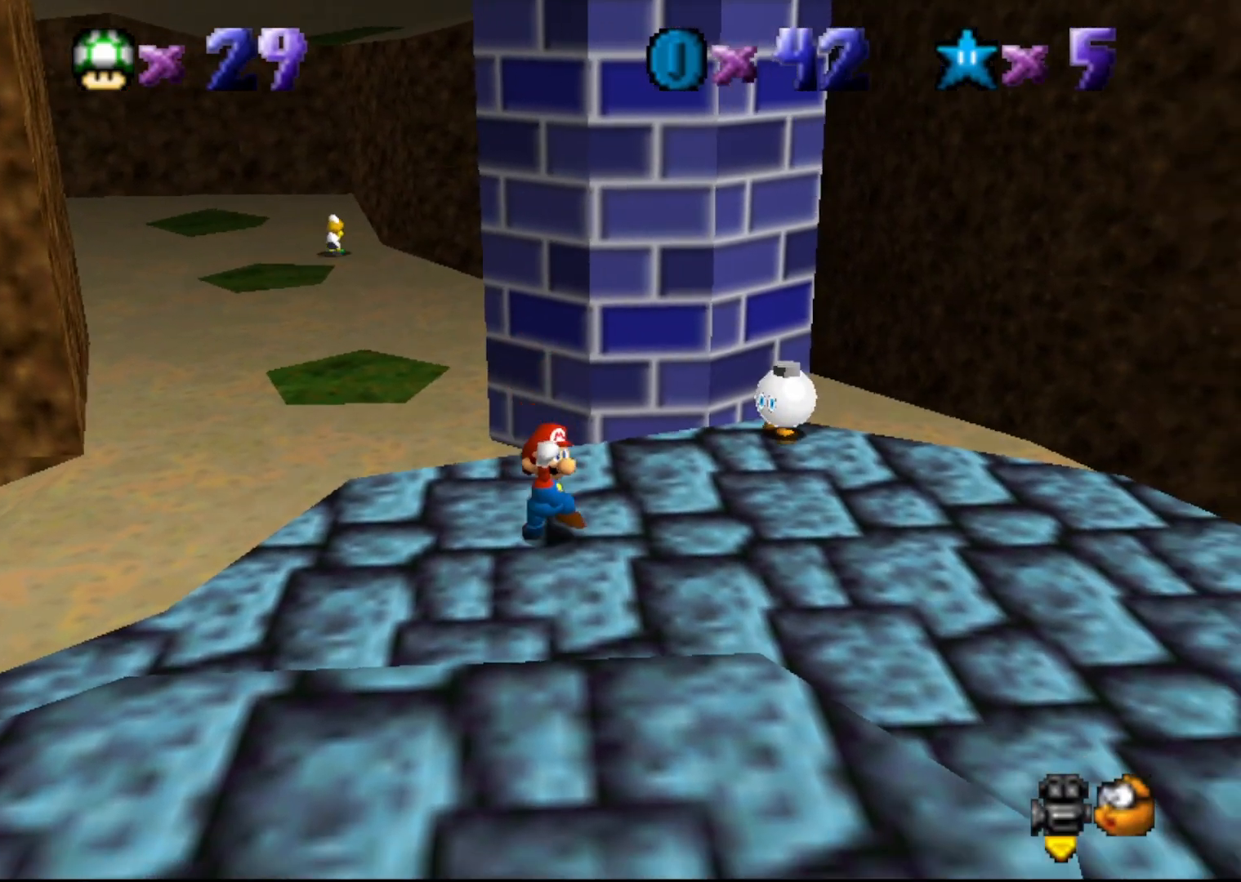
{"buttons": [], "left_stick": "up-right", "events": [[250, "left_stick", "up-right"]]}
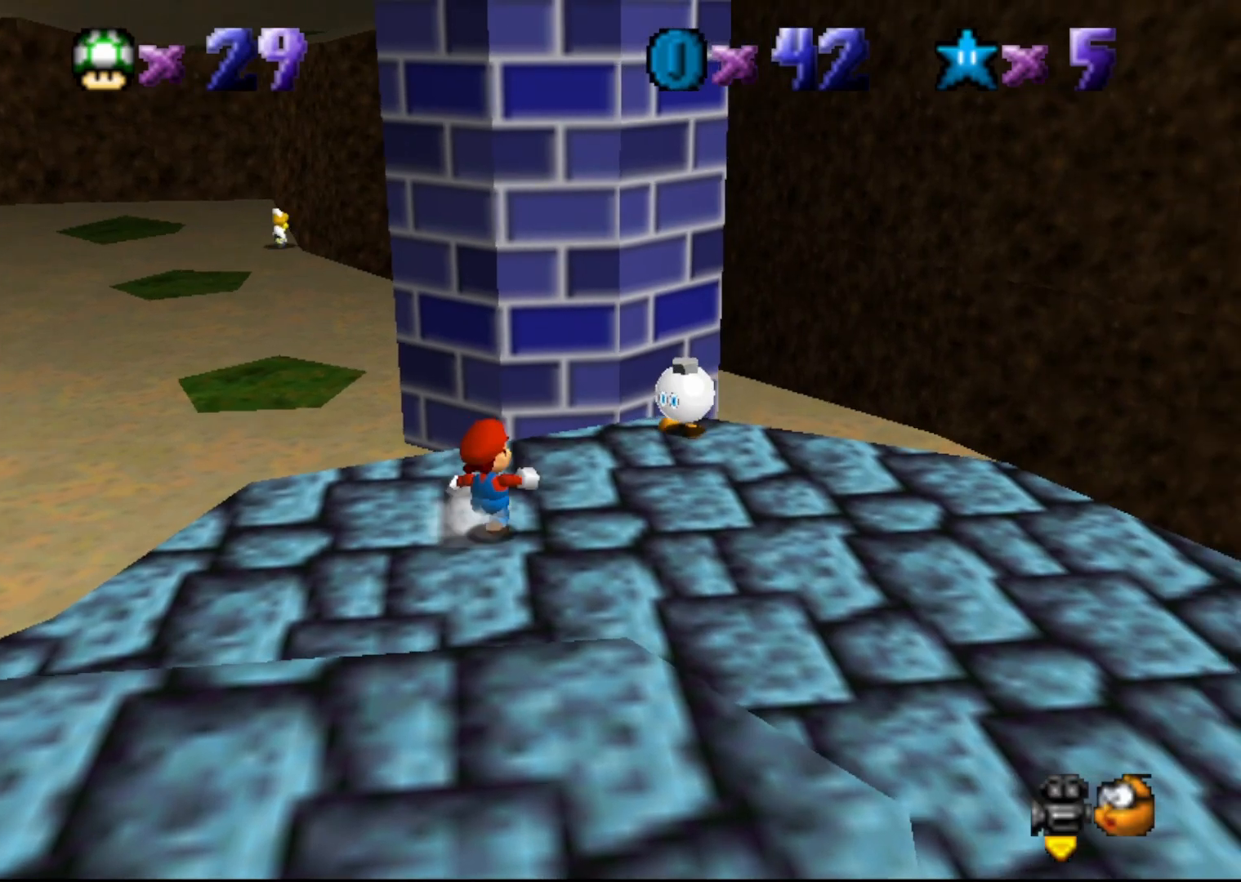
{"buttons": [], "left_stick": "up", "events": [[50, "left_stick", "up"]]}
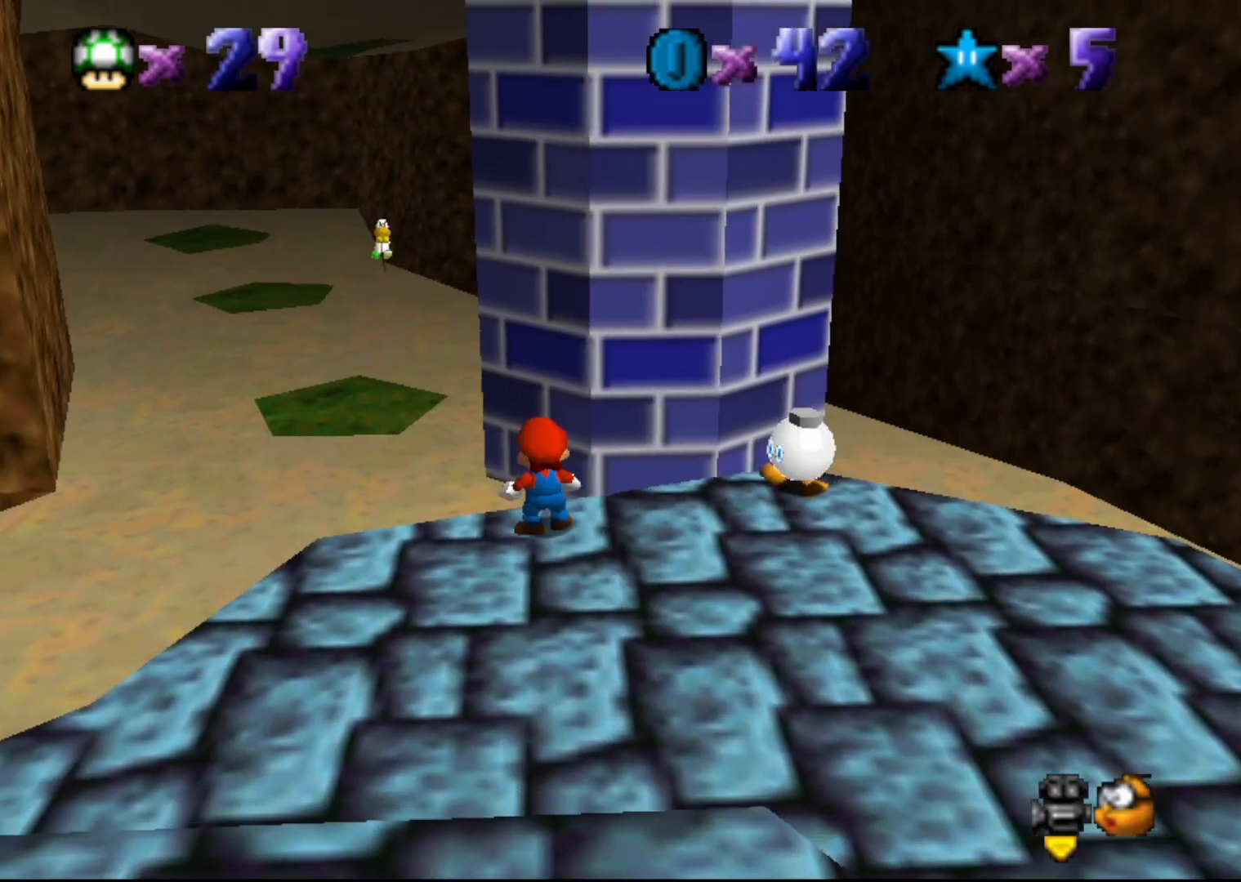
{"buttons": [], "left_stick": "up-left", "events": [[50, "A", "down"], [100, "left_stick", "up-left"], [250, "A", "up"]]}
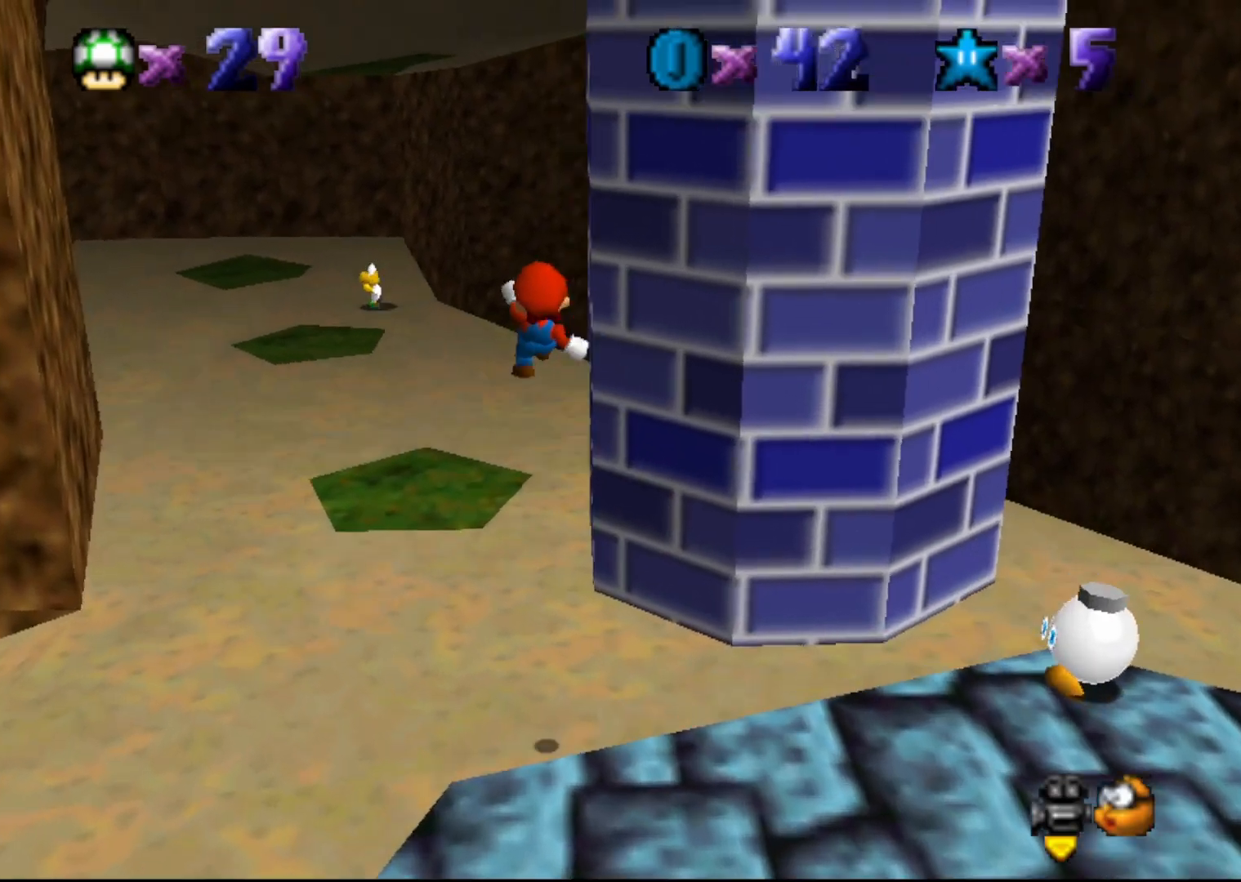
{"buttons": [], "left_stick": "center", "events": [[217, "left_stick", "center"]]}
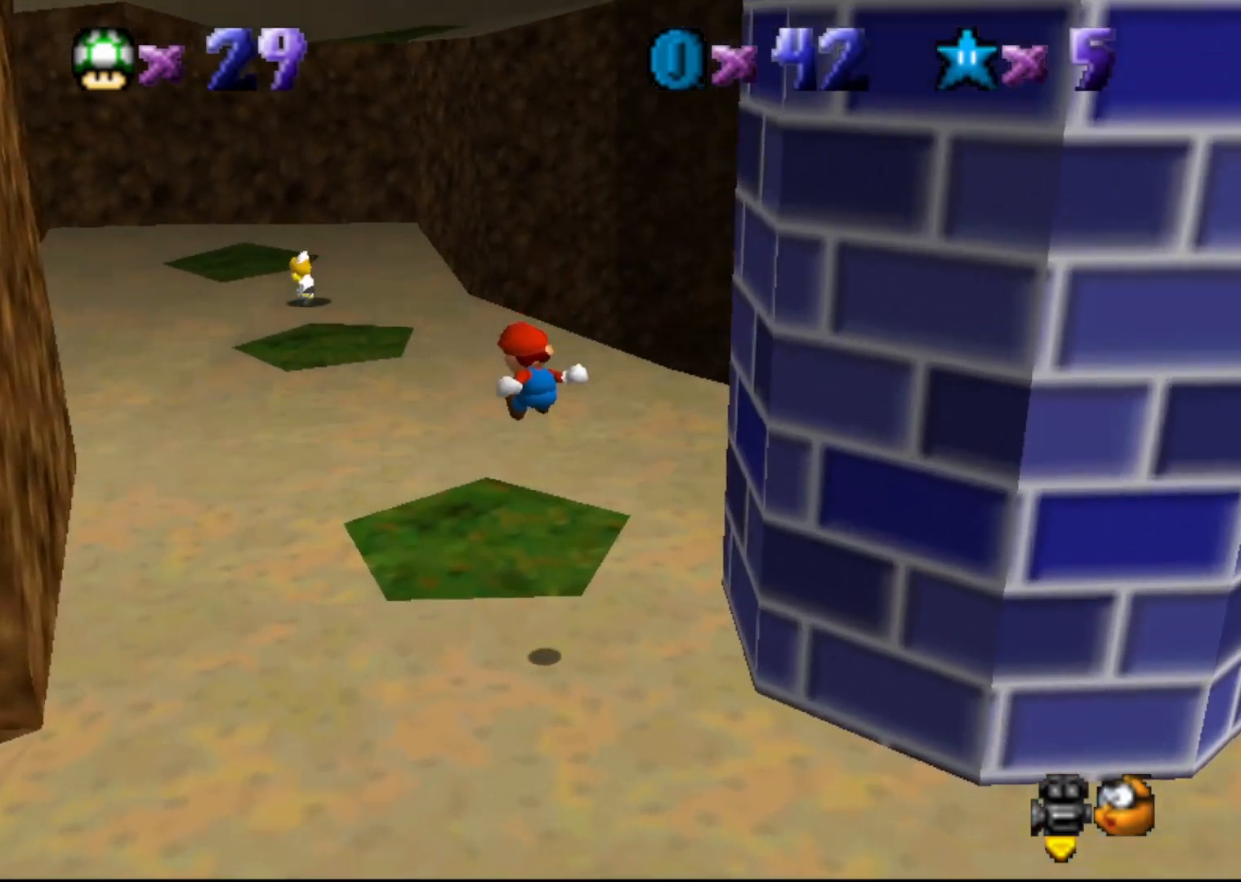
{"buttons": ["A"], "left_stick": "up-left", "events": [[17, "left_stick", "up-left"], [217, "left_stick", "center"], [400, "left_stick", "left"], [433, "A", "down"], [500, "left_stick", "up-left"]]}
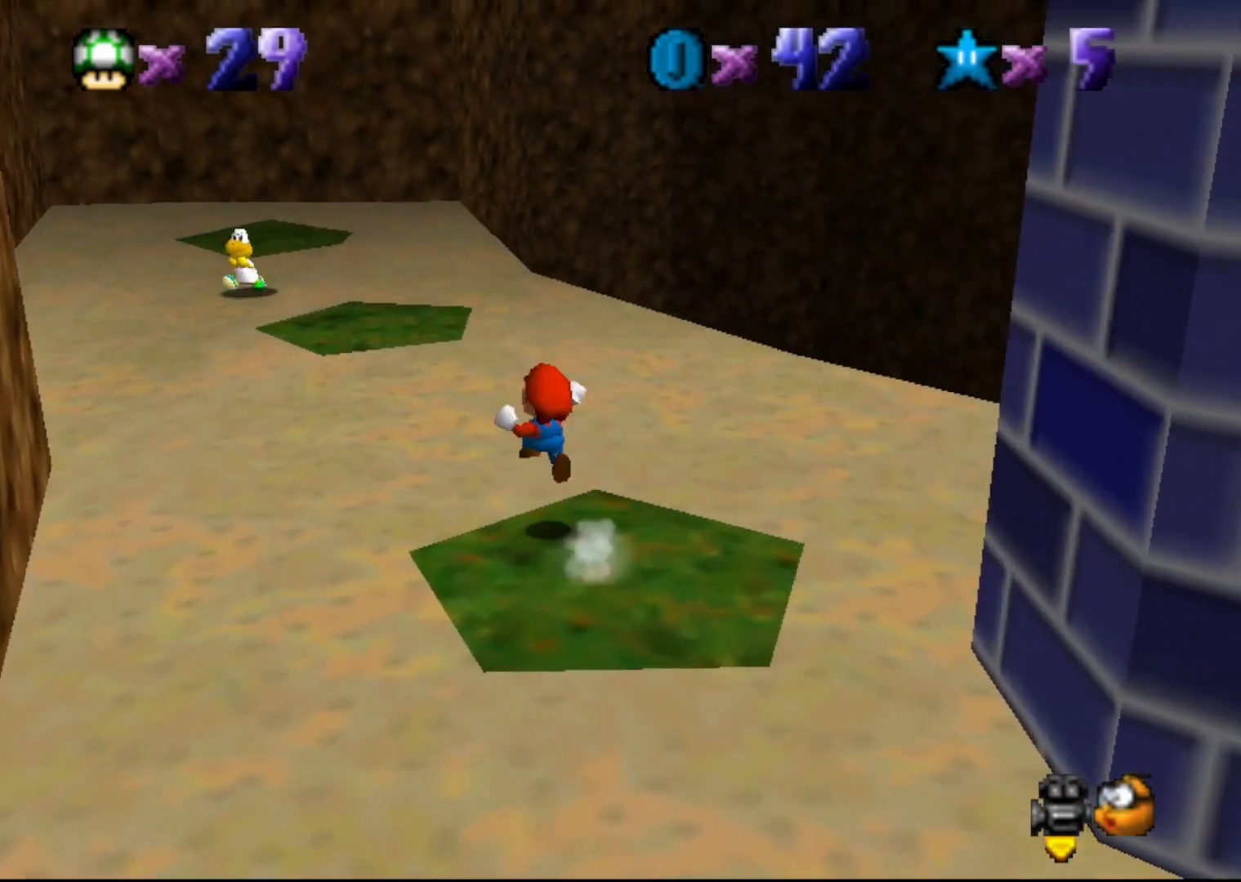
{"buttons": [], "left_stick": "center", "events": [[317, "A", "up"], [383, "left_stick", "center"]]}
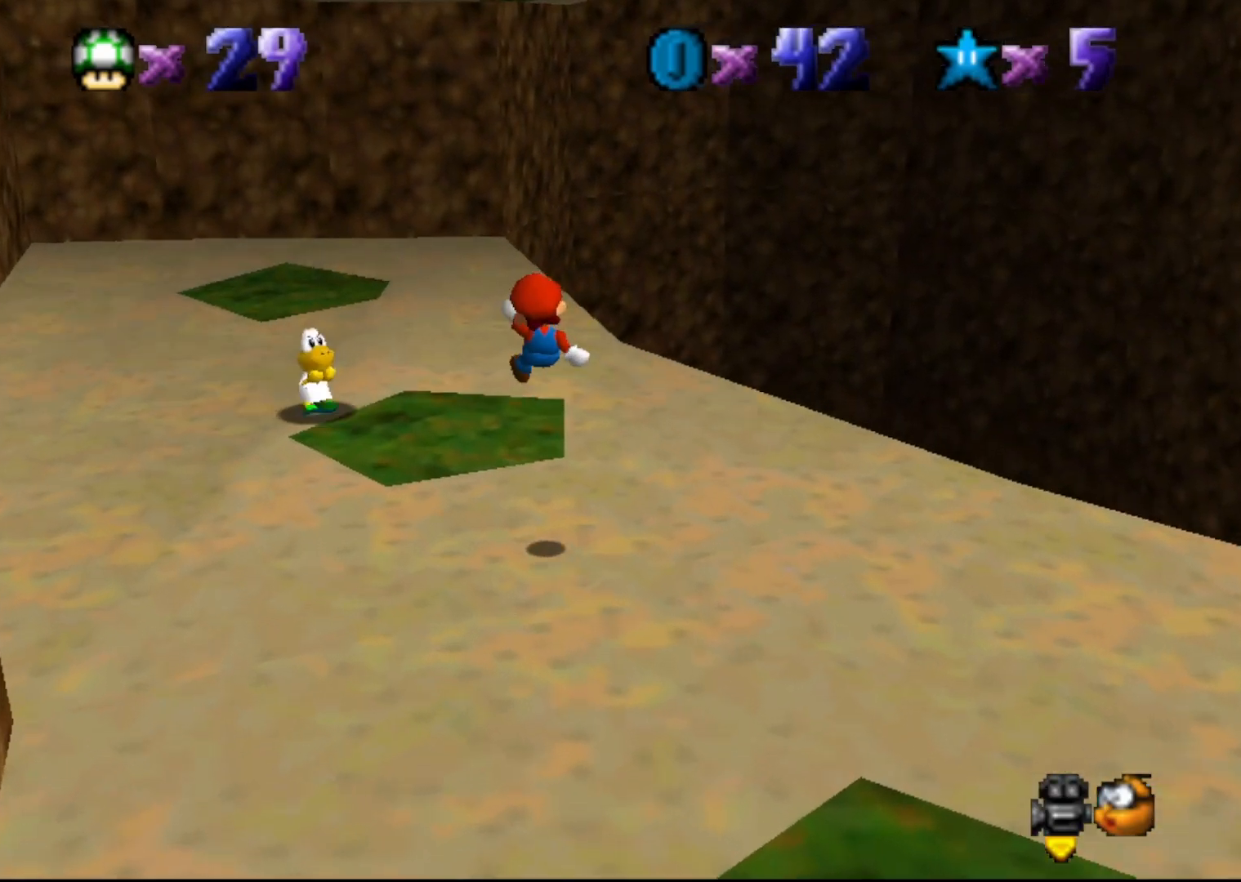
{"buttons": [], "left_stick": "down-right", "events": [[17, "left_stick", "down"], [100, "left_stick", "down-right"]]}
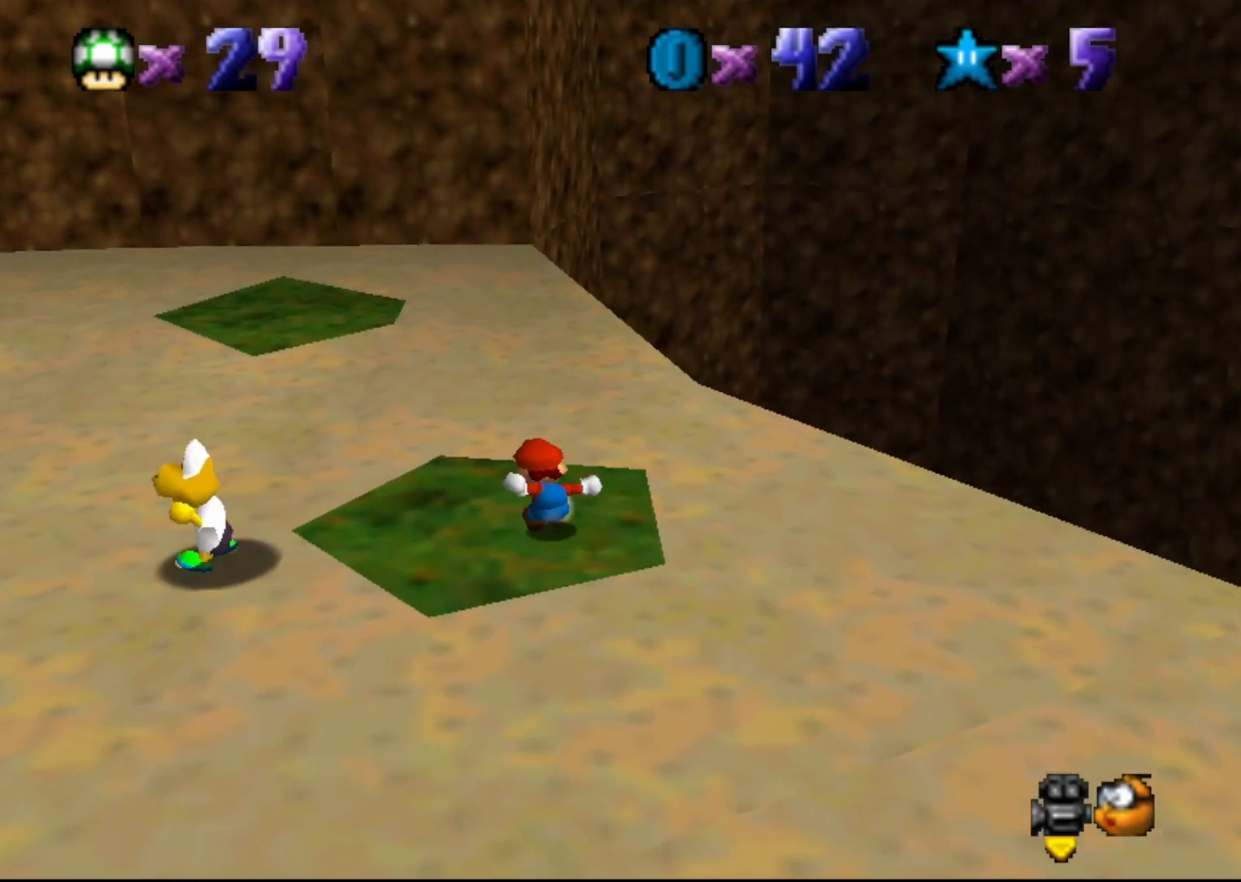
{"buttons": [], "left_stick": "down", "events": [[33, "A", "down"], [33, "left_stick", "down"], [100, "A", "up"]]}